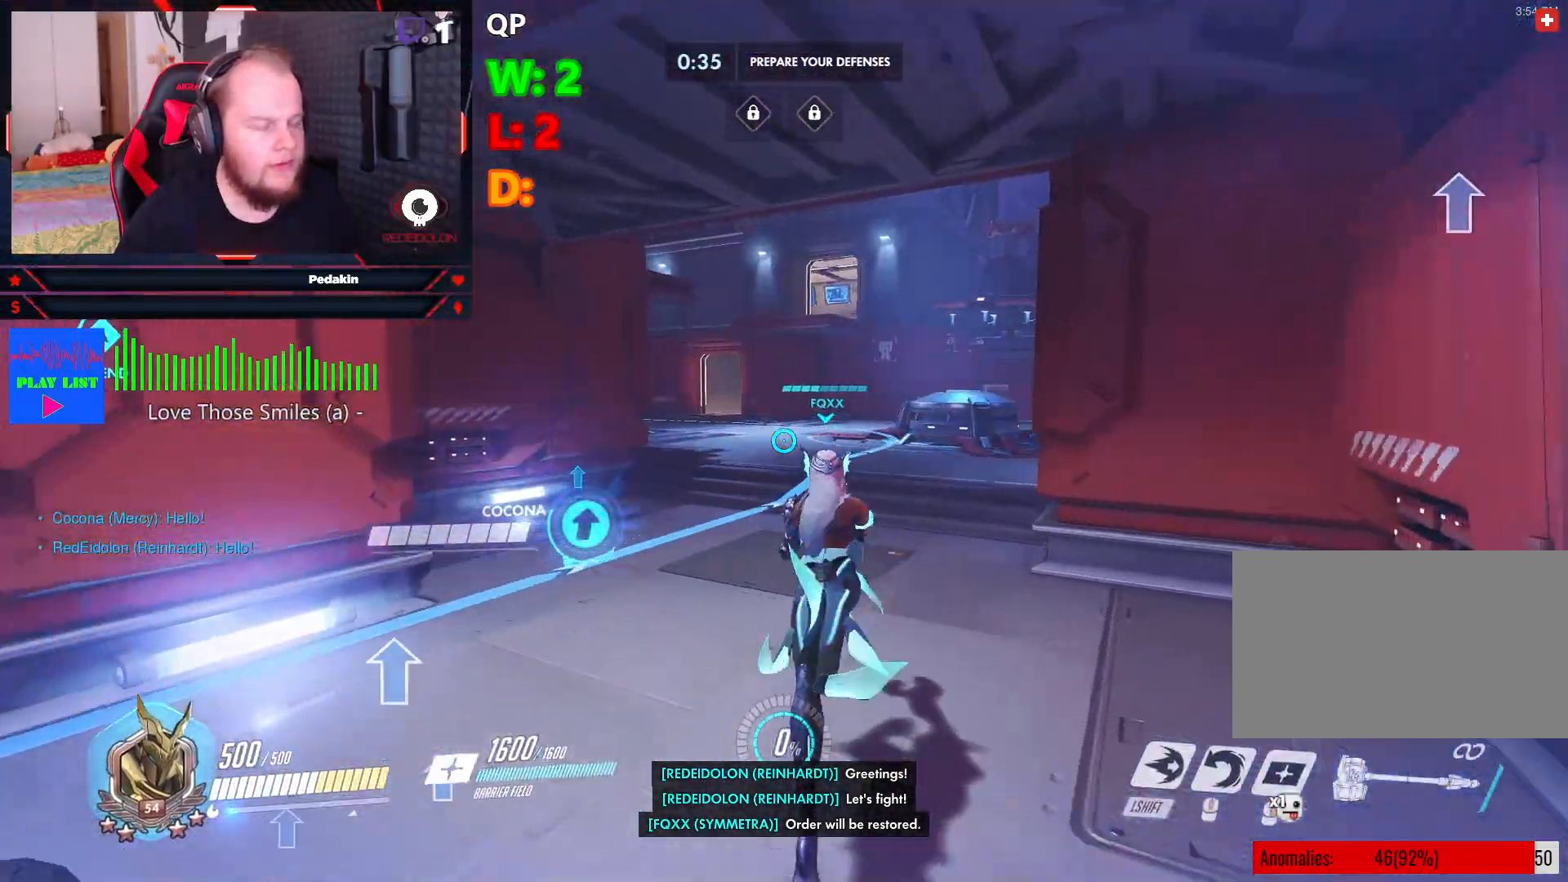
Gameplay with keyboard and mouse; each line is a JSON object with the keys and mouse buttons held at the frame after it. "events" lists presses ("down") and releases ("up") of "1", "2", "3", "4", "5", "a", "alt", "c", "caps_lock", "ctrl", "d", "e", "f", "g", "q", "r", "s", "shift", "space", "t", "v", "w", "x", "z", "mouse_left", "mouse_wheel" and "mouse_right" between this image and that frame as [ms after this image, input, new state], when the widget could be followed in between. "mouse_left", "mouse_wheel", "mouse_right" = the "left", "wheel", "right" buttons of the "mouse" list. No other keys are recorded. "wheel" means that the mouse wheel is clicked or scrolled. Not read: mouse_move tab.
{"keys": ["w"], "mouse": ["left"], "events": [[250, "mouse_left", "down"]]}
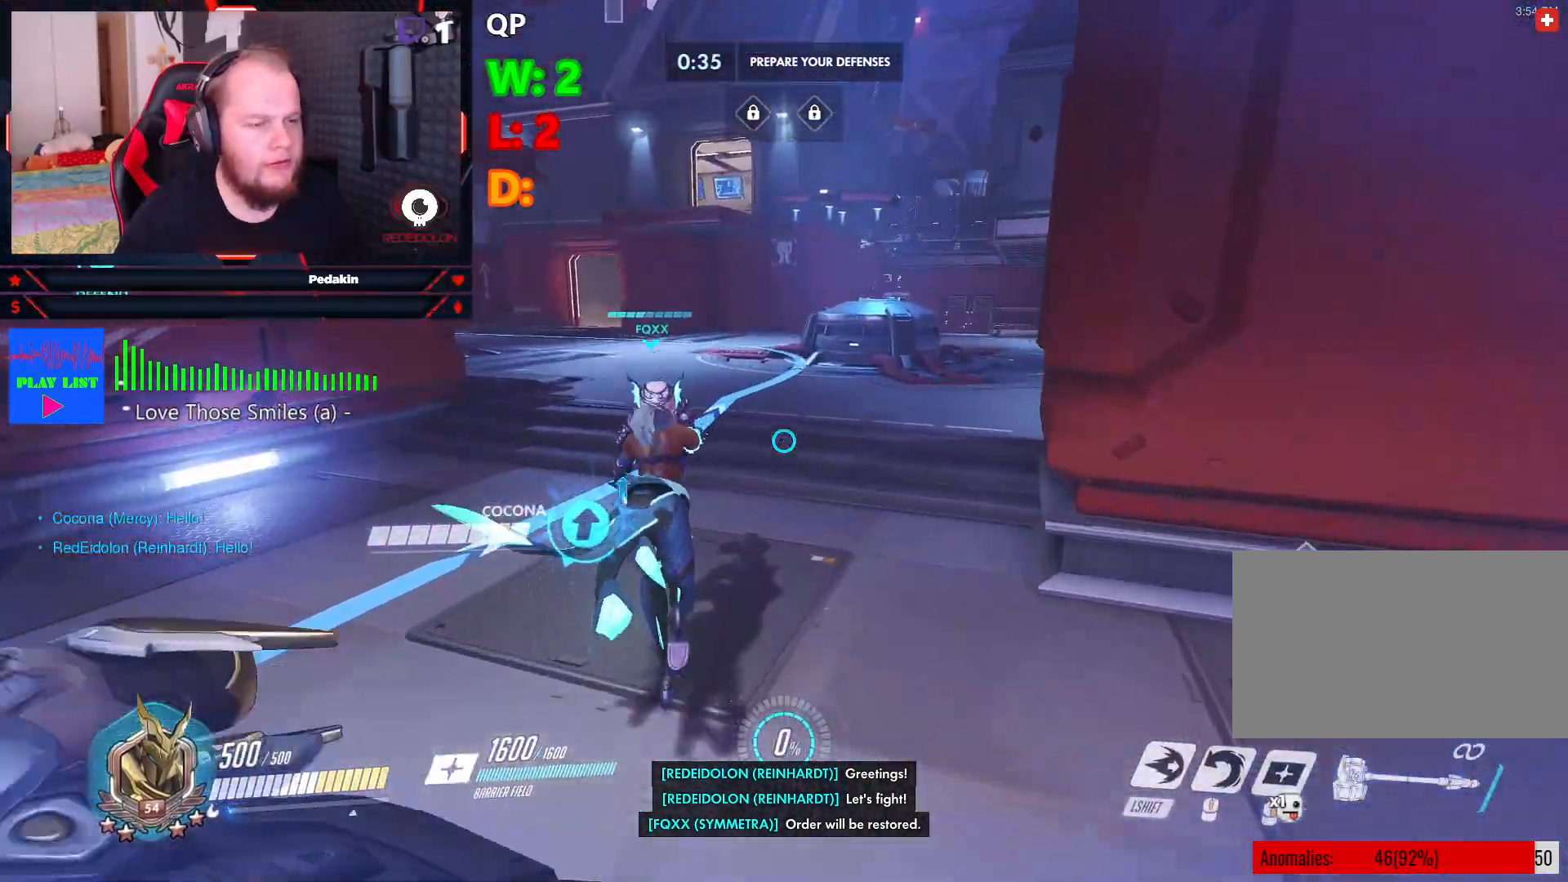
{"keys": ["w"], "mouse": [], "events": [[416, "mouse_left", "up"]]}
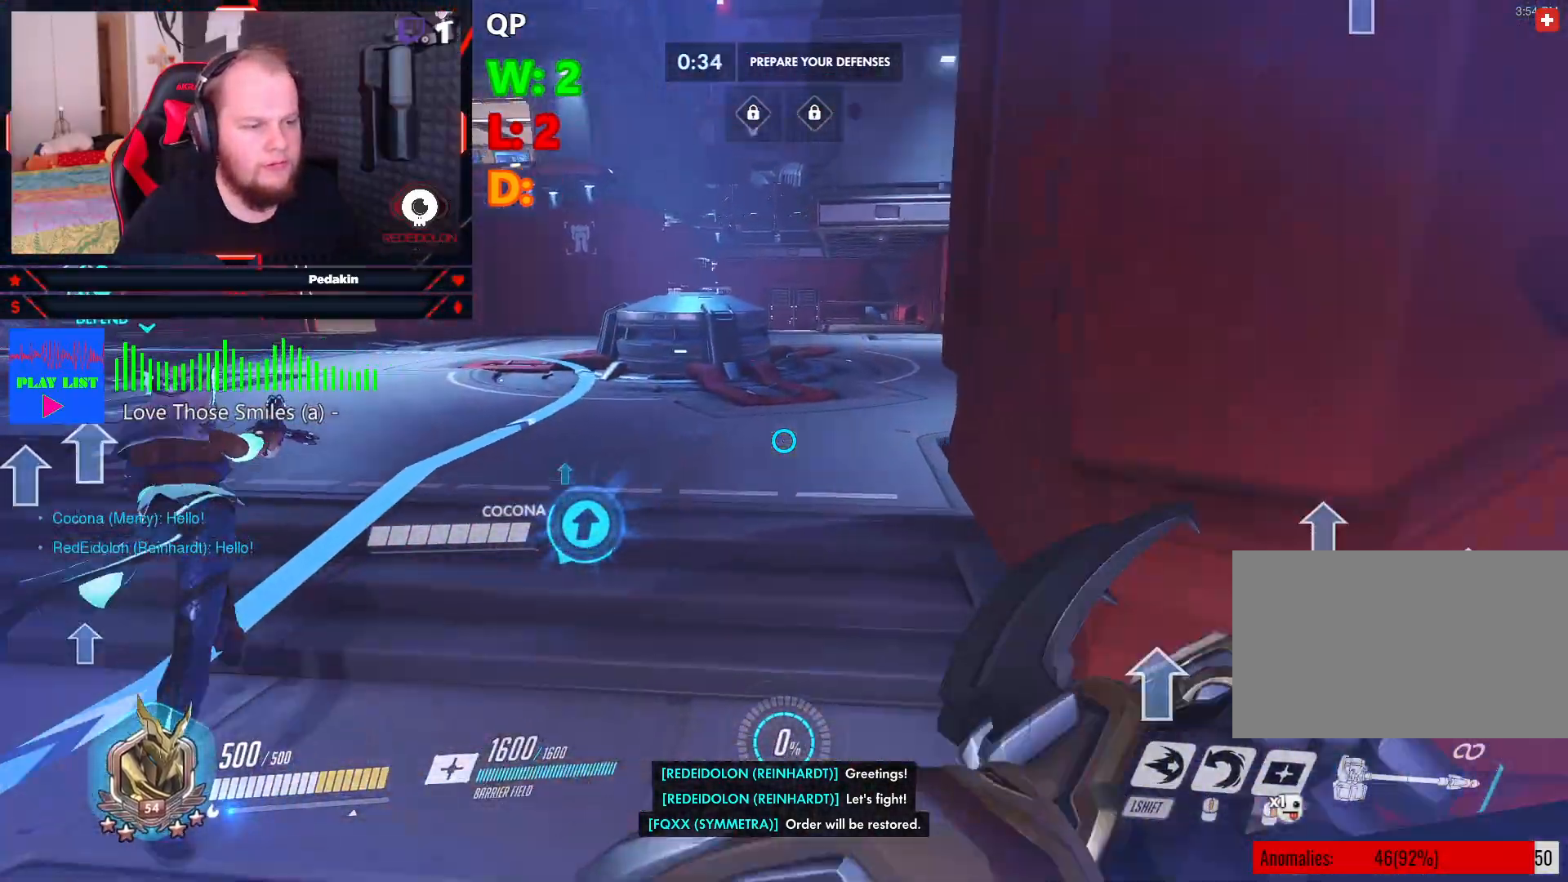
{"keys": ["w"], "mouse": ["left"], "events": [[187, "mouse_left", "down"]]}
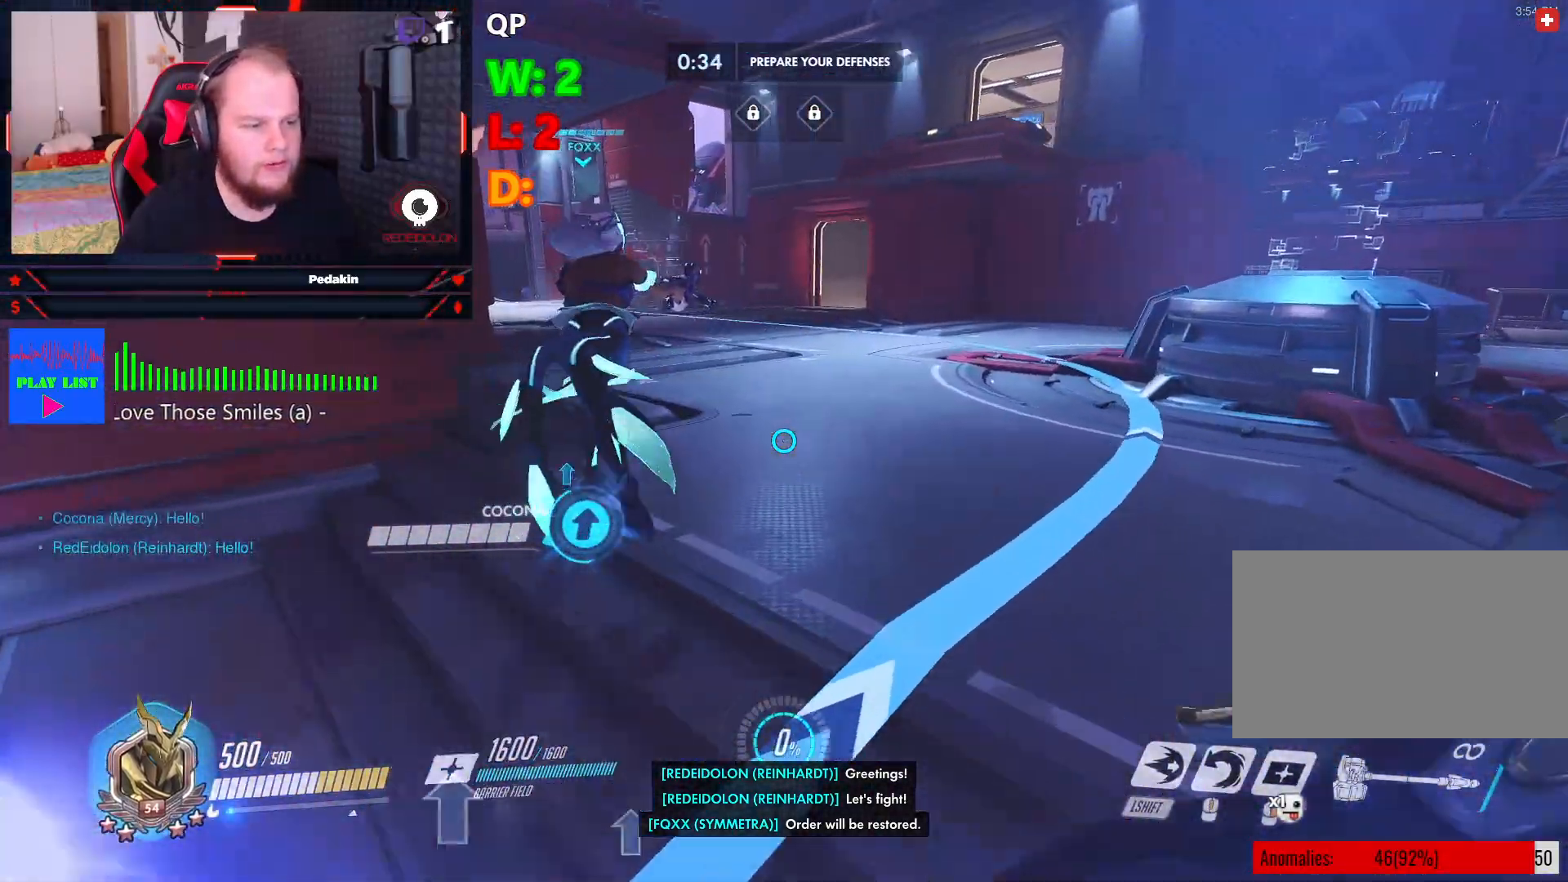
{"keys": ["d", "w"], "mouse": [], "events": [[250, "mouse_left", "up"], [291, "d", "down"]]}
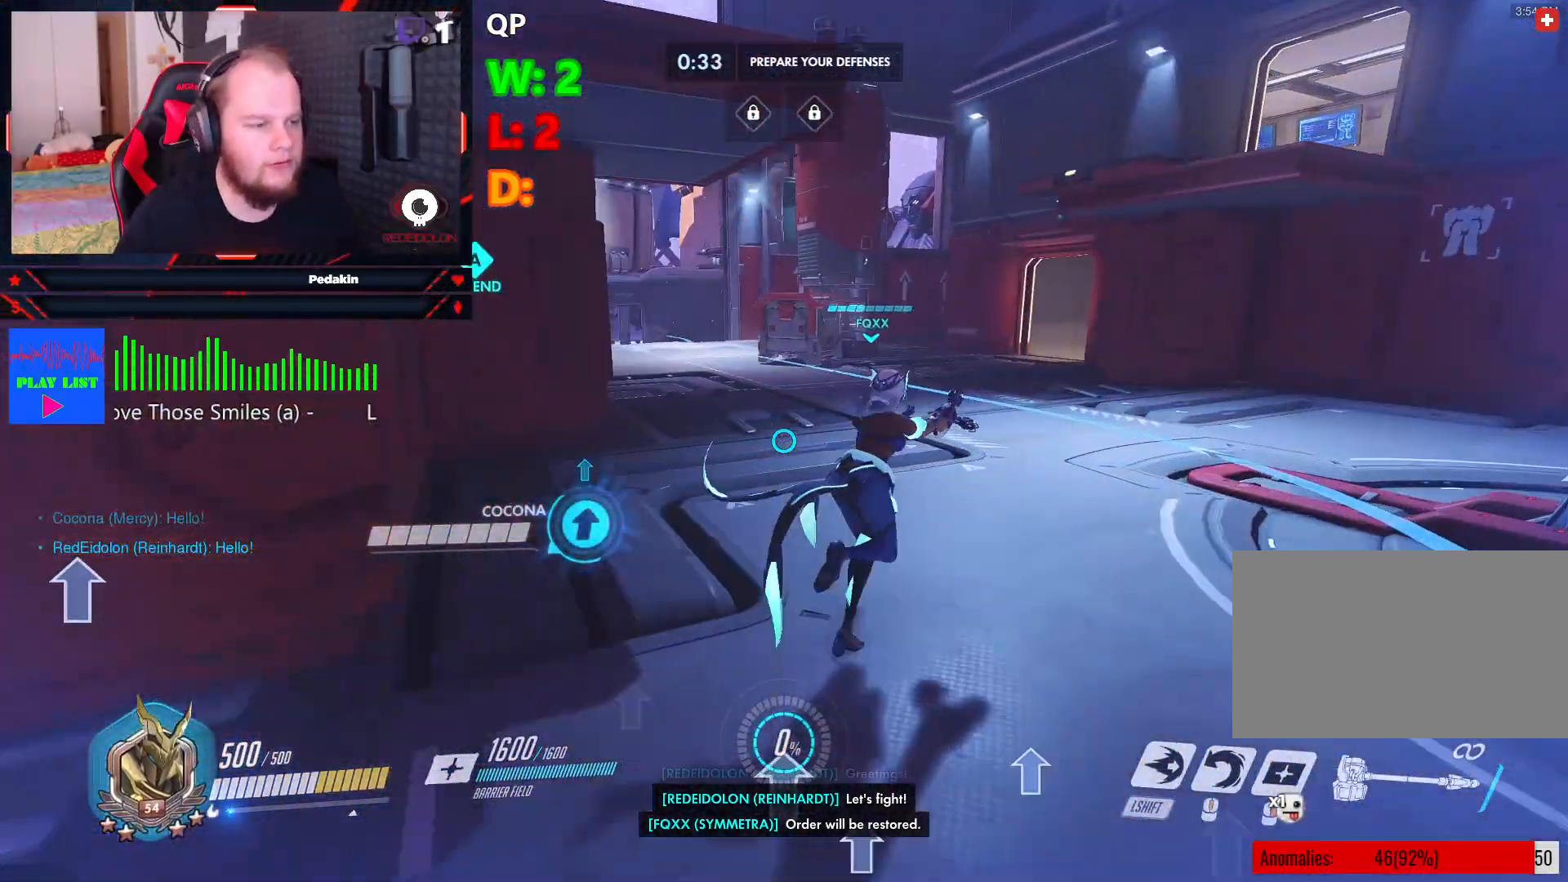
{"keys": ["d", "w"], "mouse": [], "events": []}
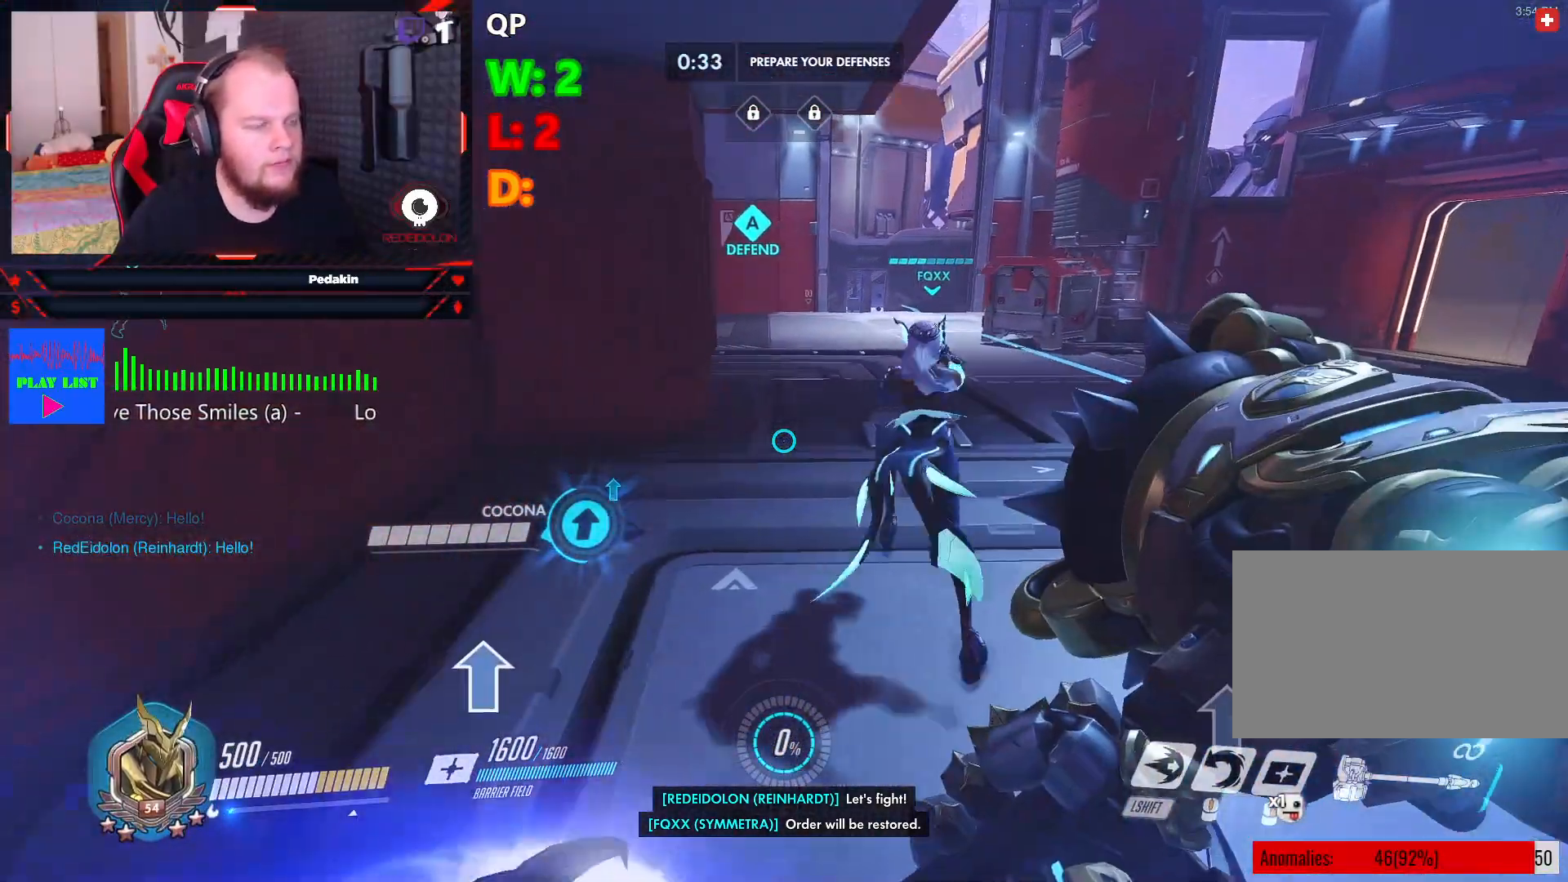
{"keys": ["w"], "mouse": [], "events": [[145, "d", "up"]]}
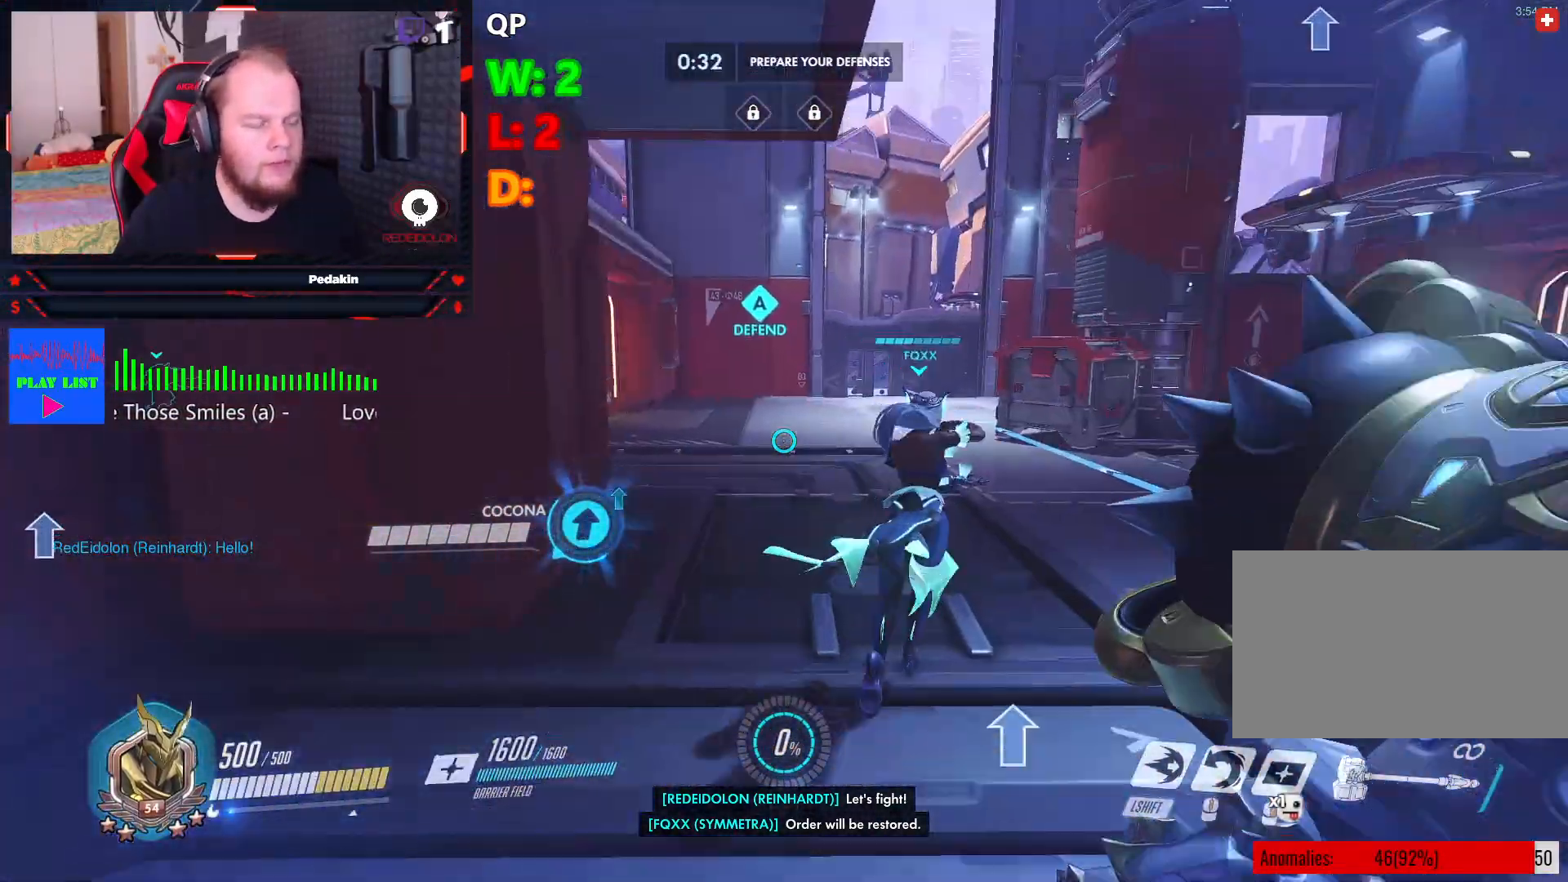
{"keys": ["w"], "mouse": [], "events": []}
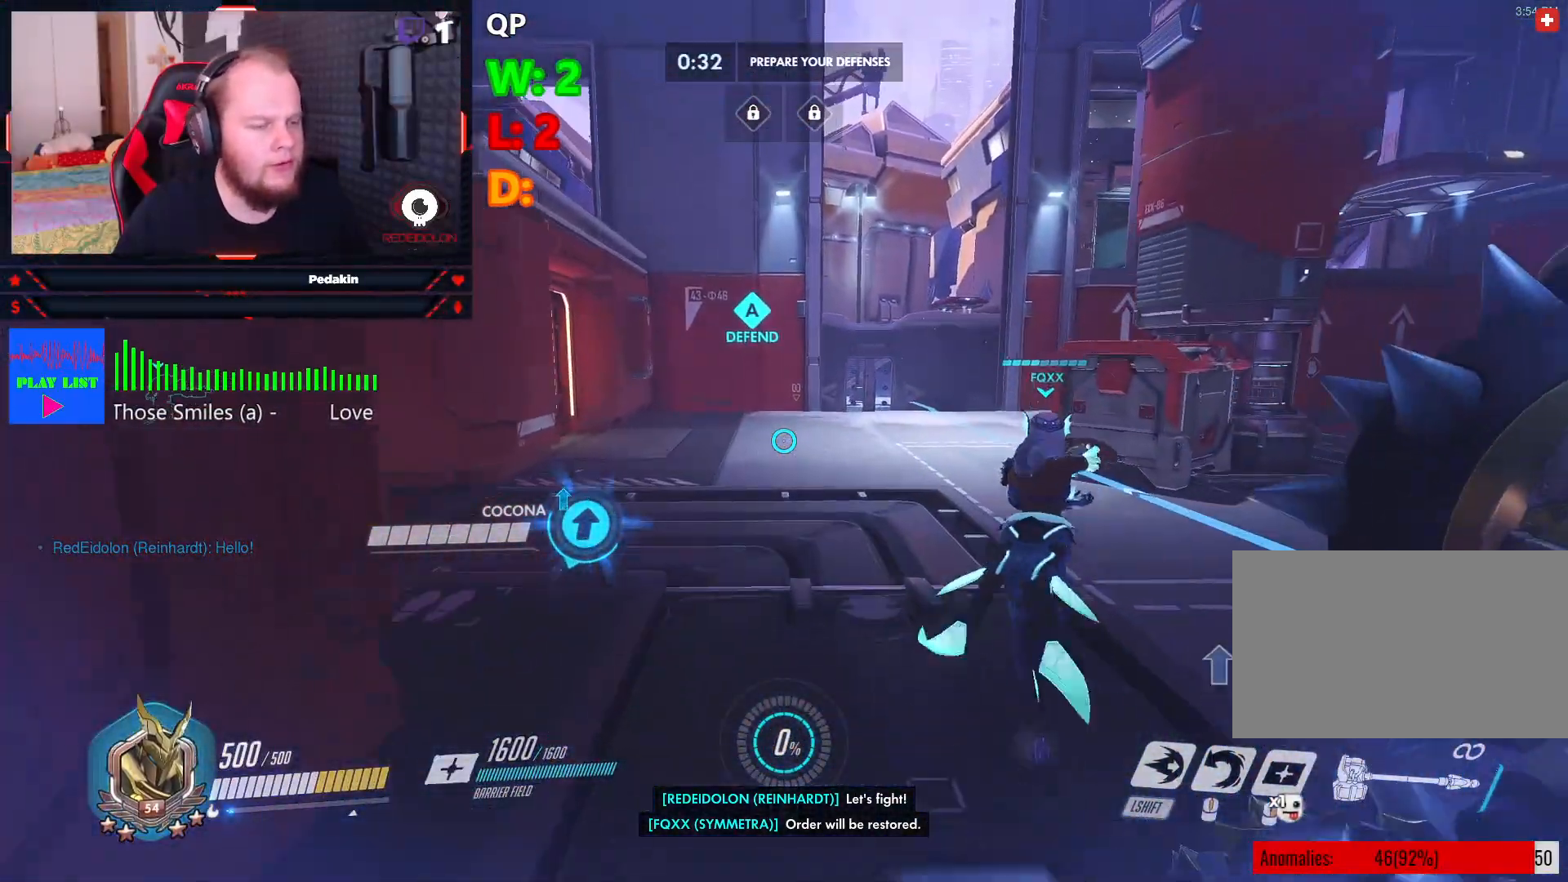
{"keys": ["w"], "mouse": [], "events": []}
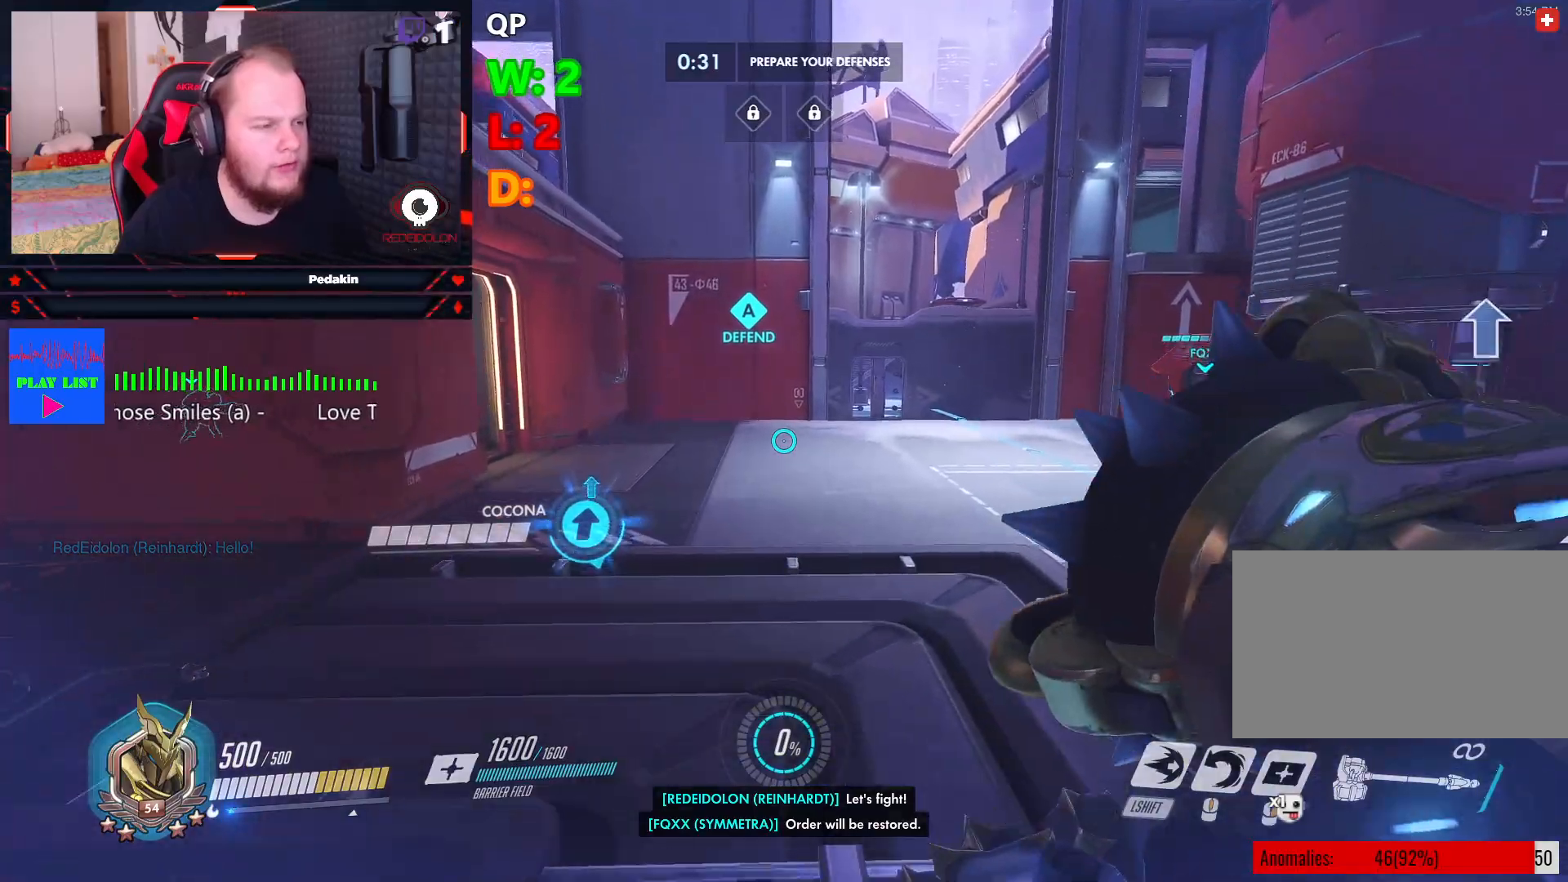
{"keys": ["w"], "mouse": [], "events": []}
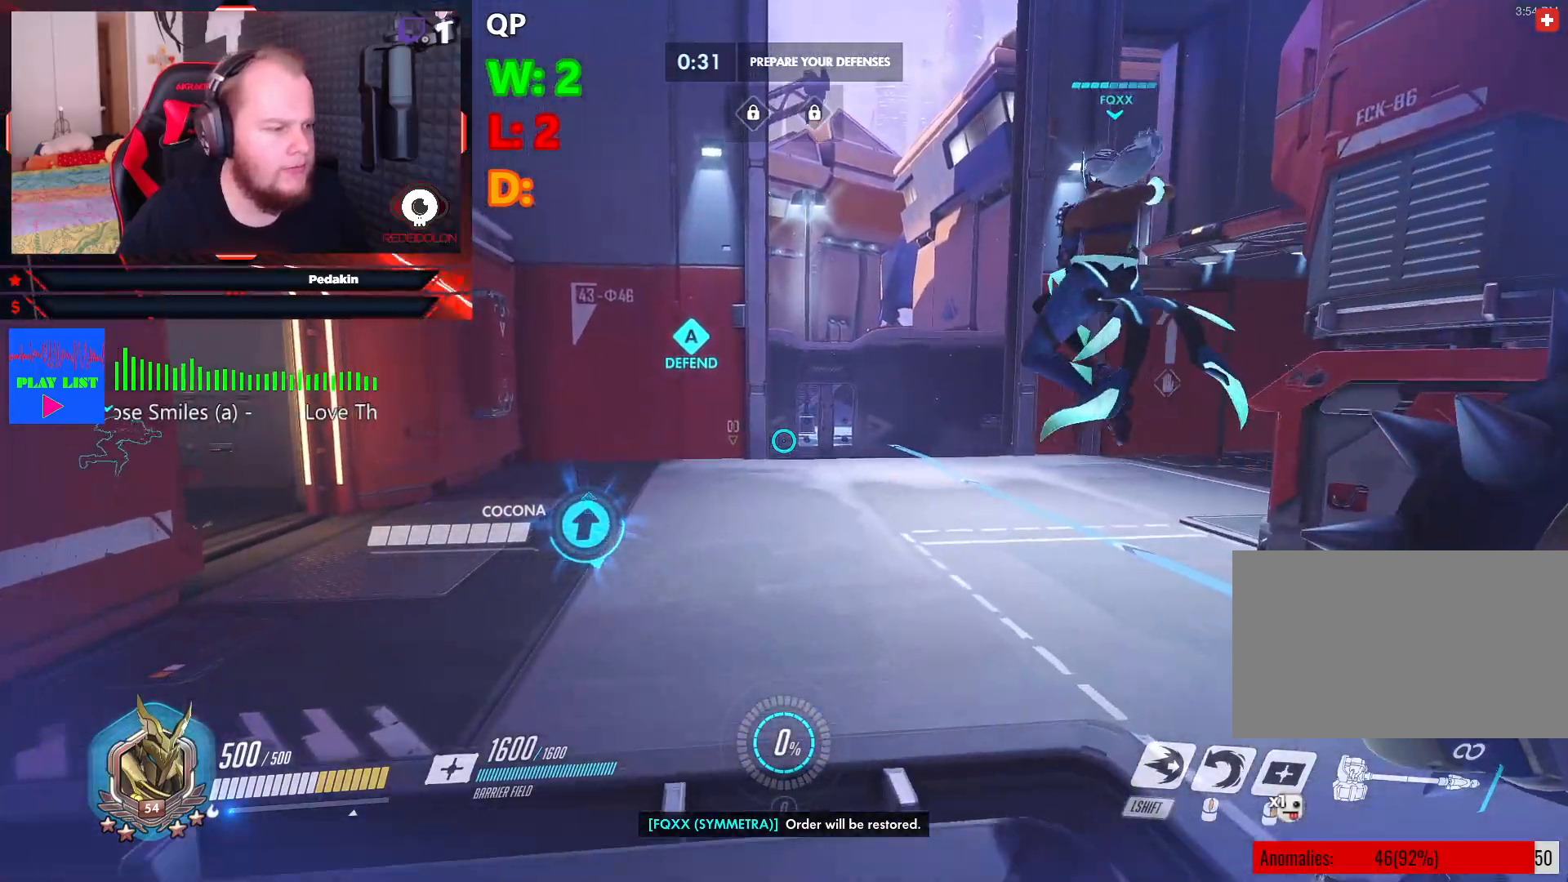
{"keys": ["w"], "mouse": [], "events": []}
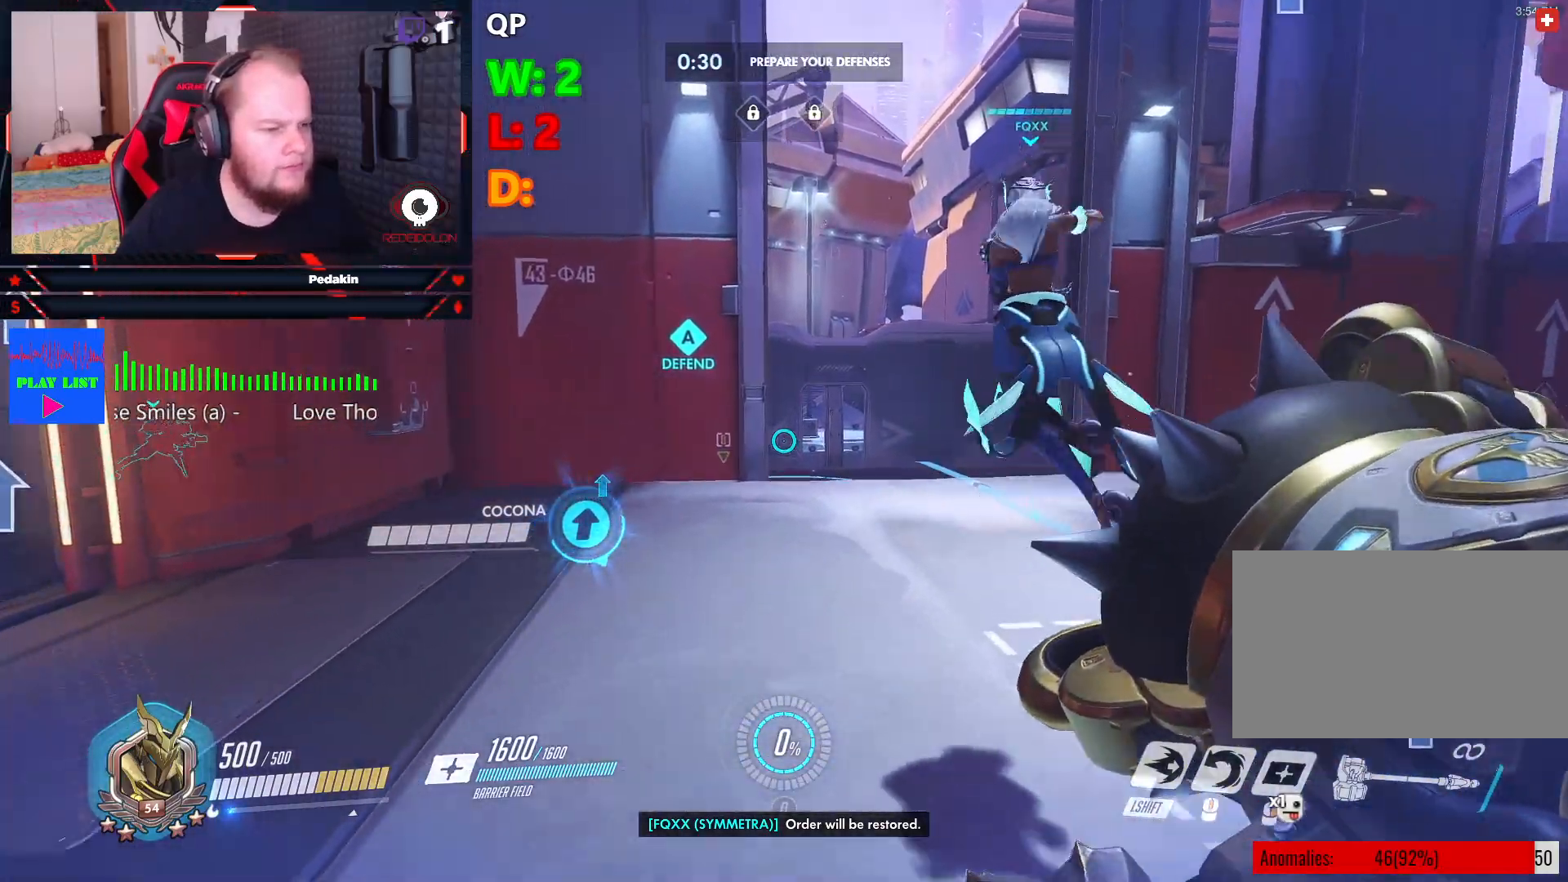
{"keys": ["w"], "mouse": [], "events": []}
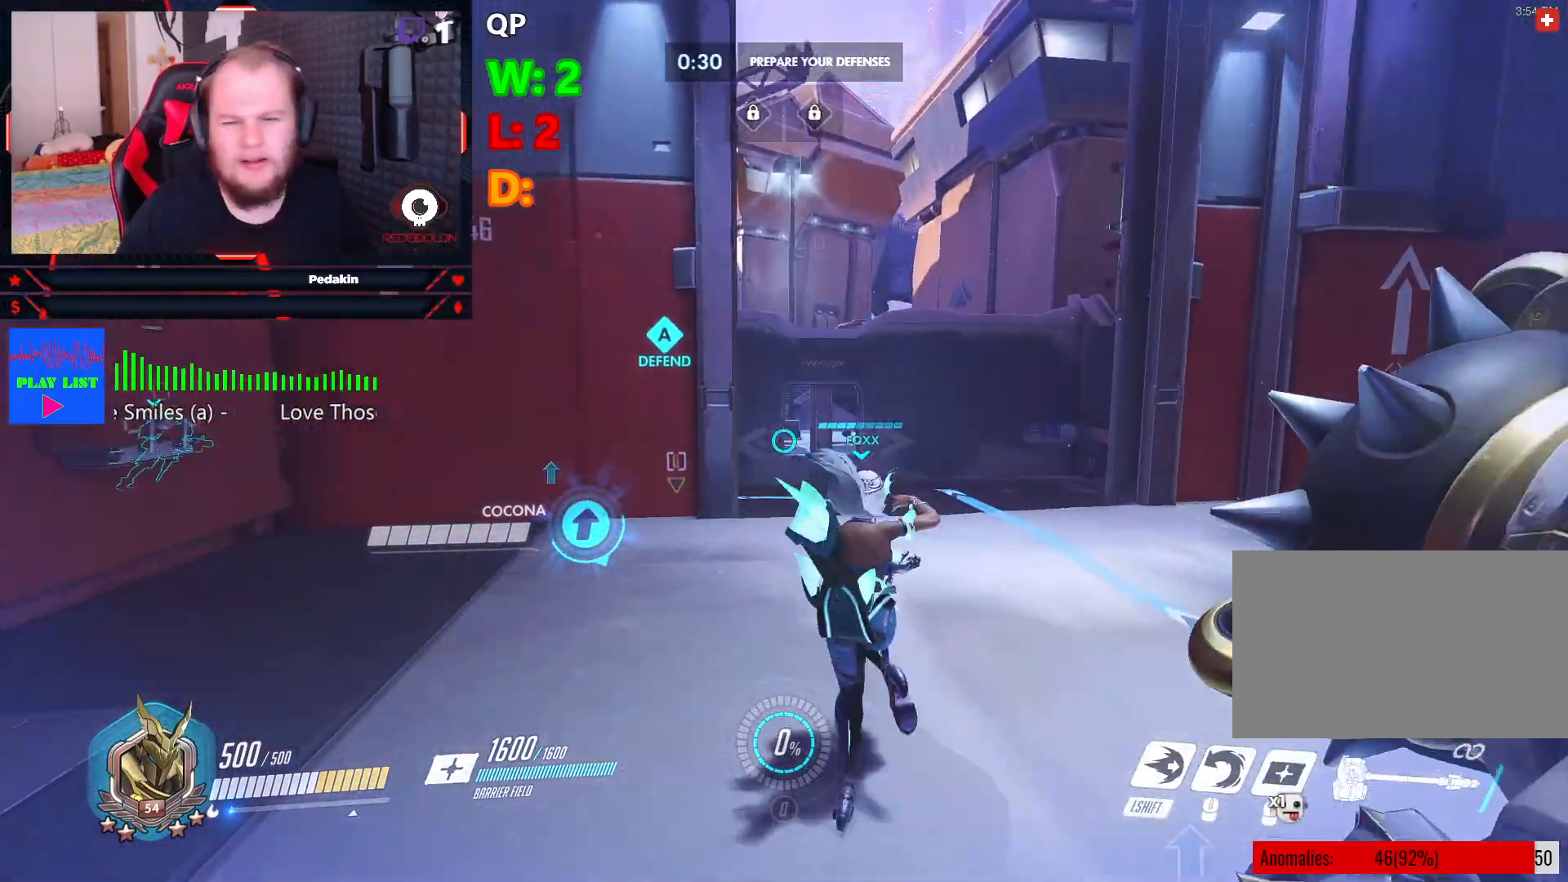
{"keys": ["w"], "mouse": [], "events": []}
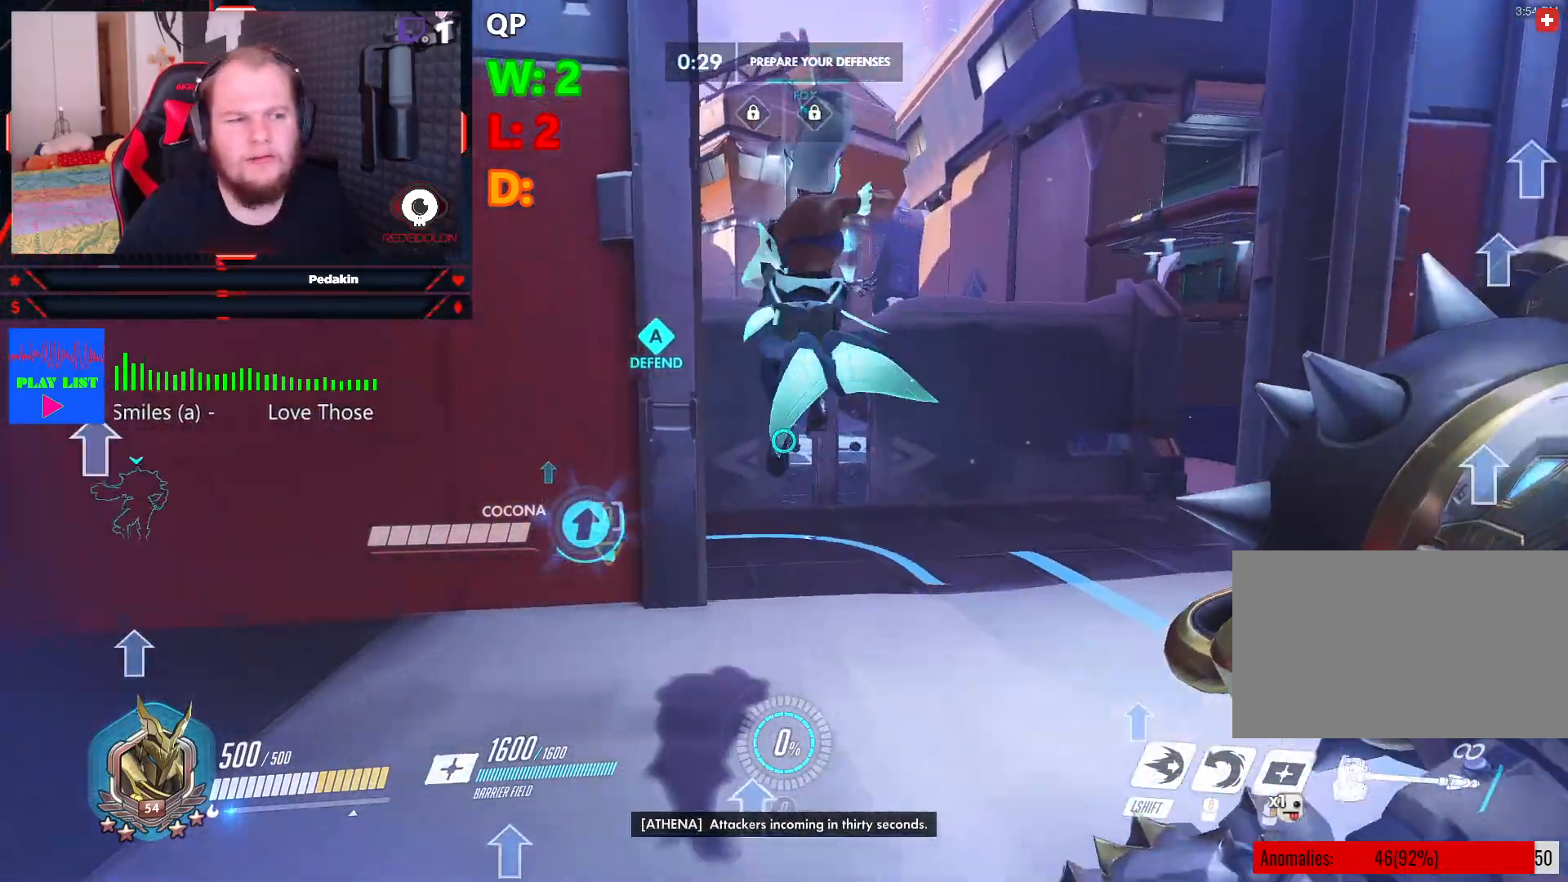
{"keys": ["w"], "mouse": [], "events": []}
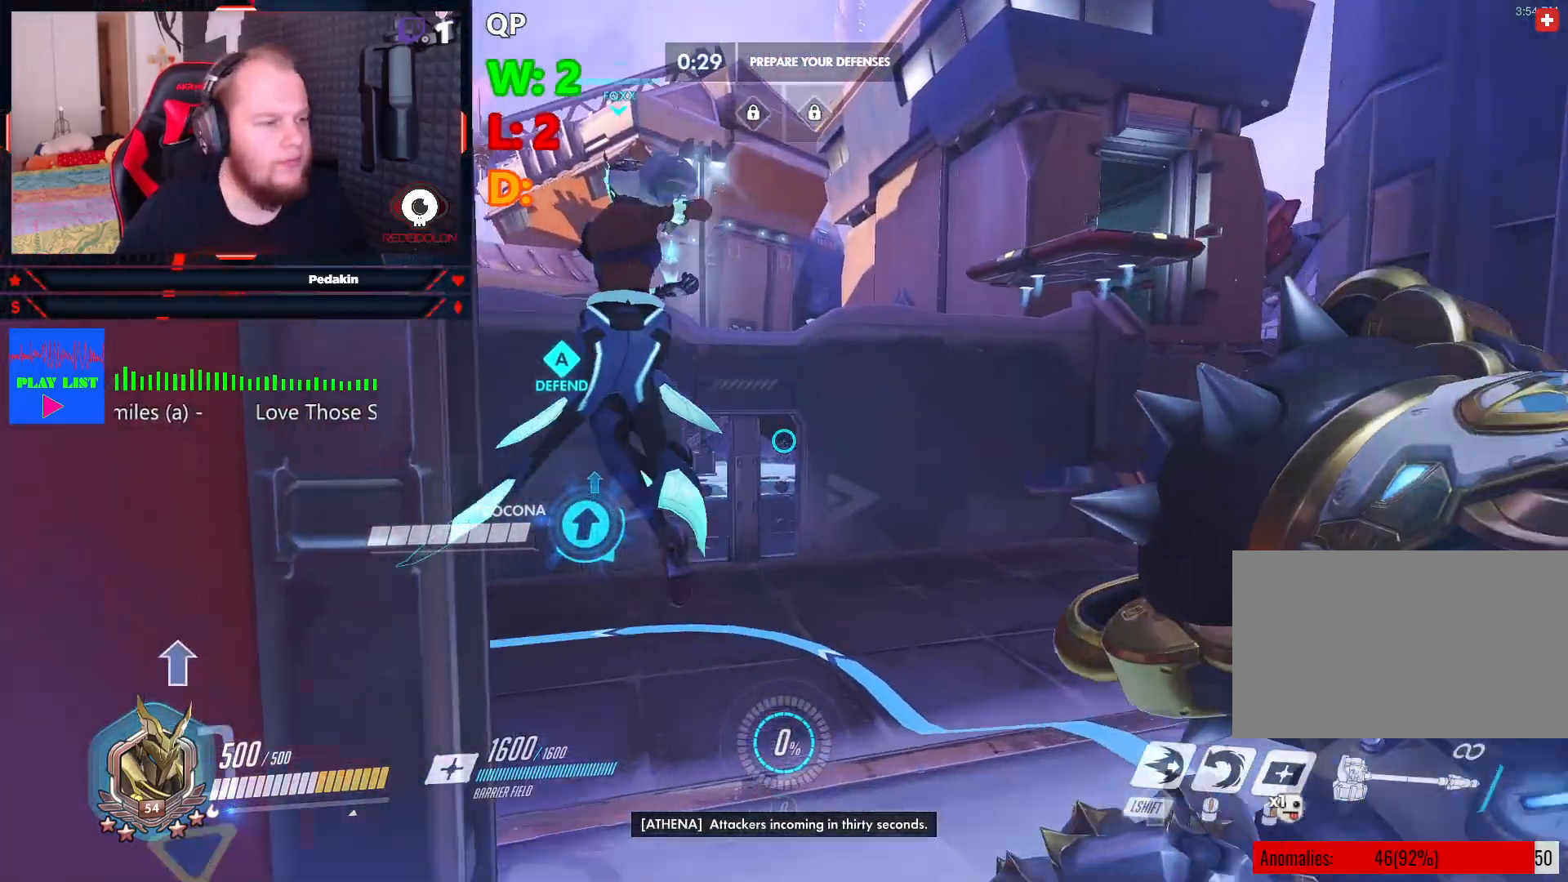
{"keys": ["w"], "mouse": [], "events": []}
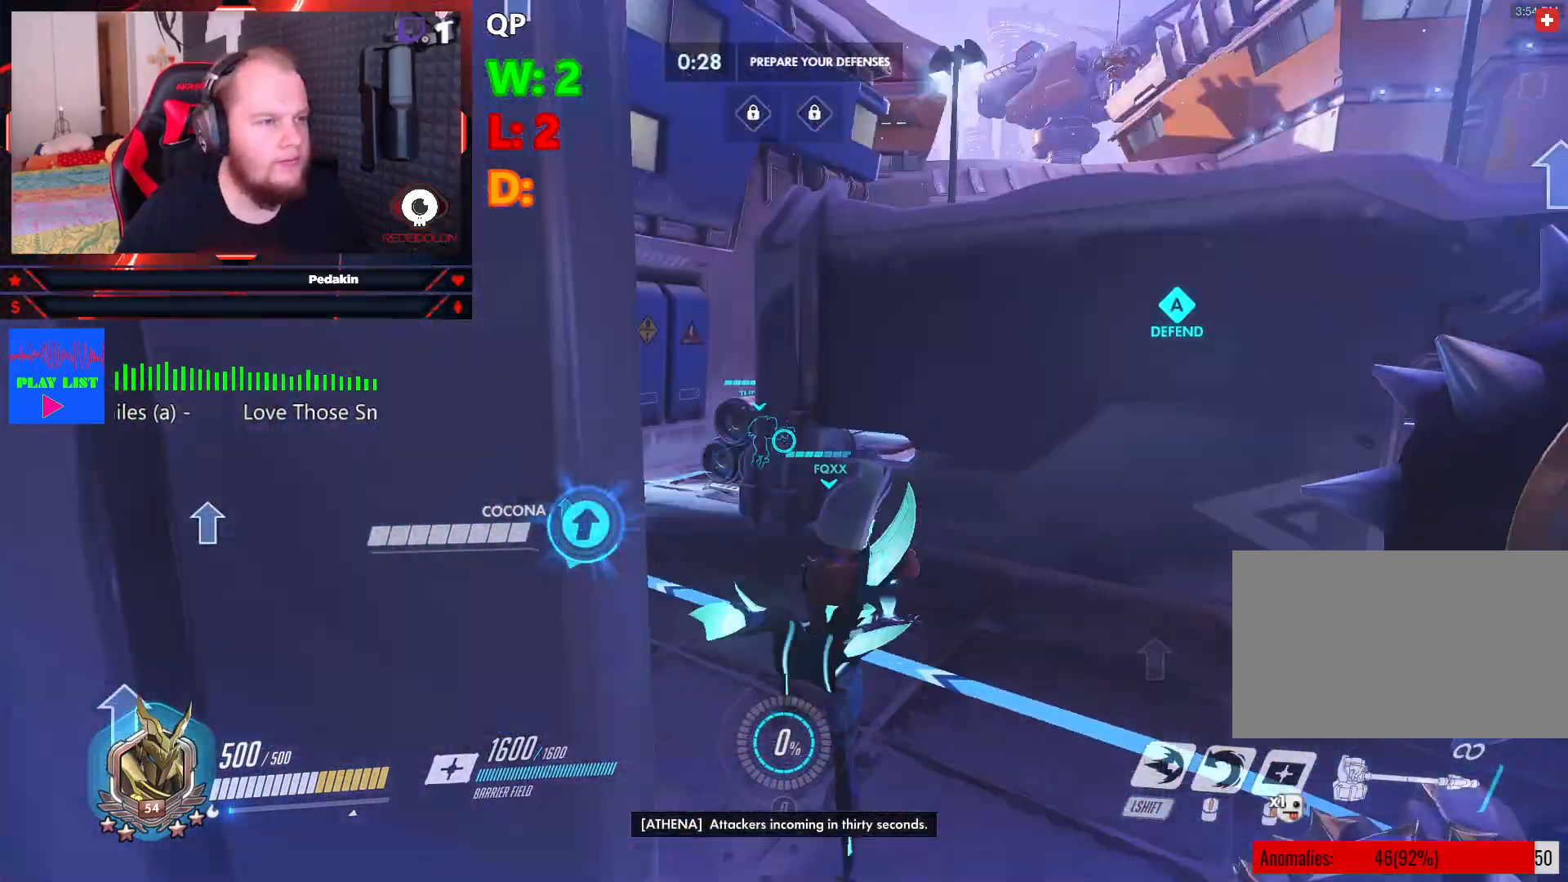
{"keys": ["w"], "mouse": [], "events": []}
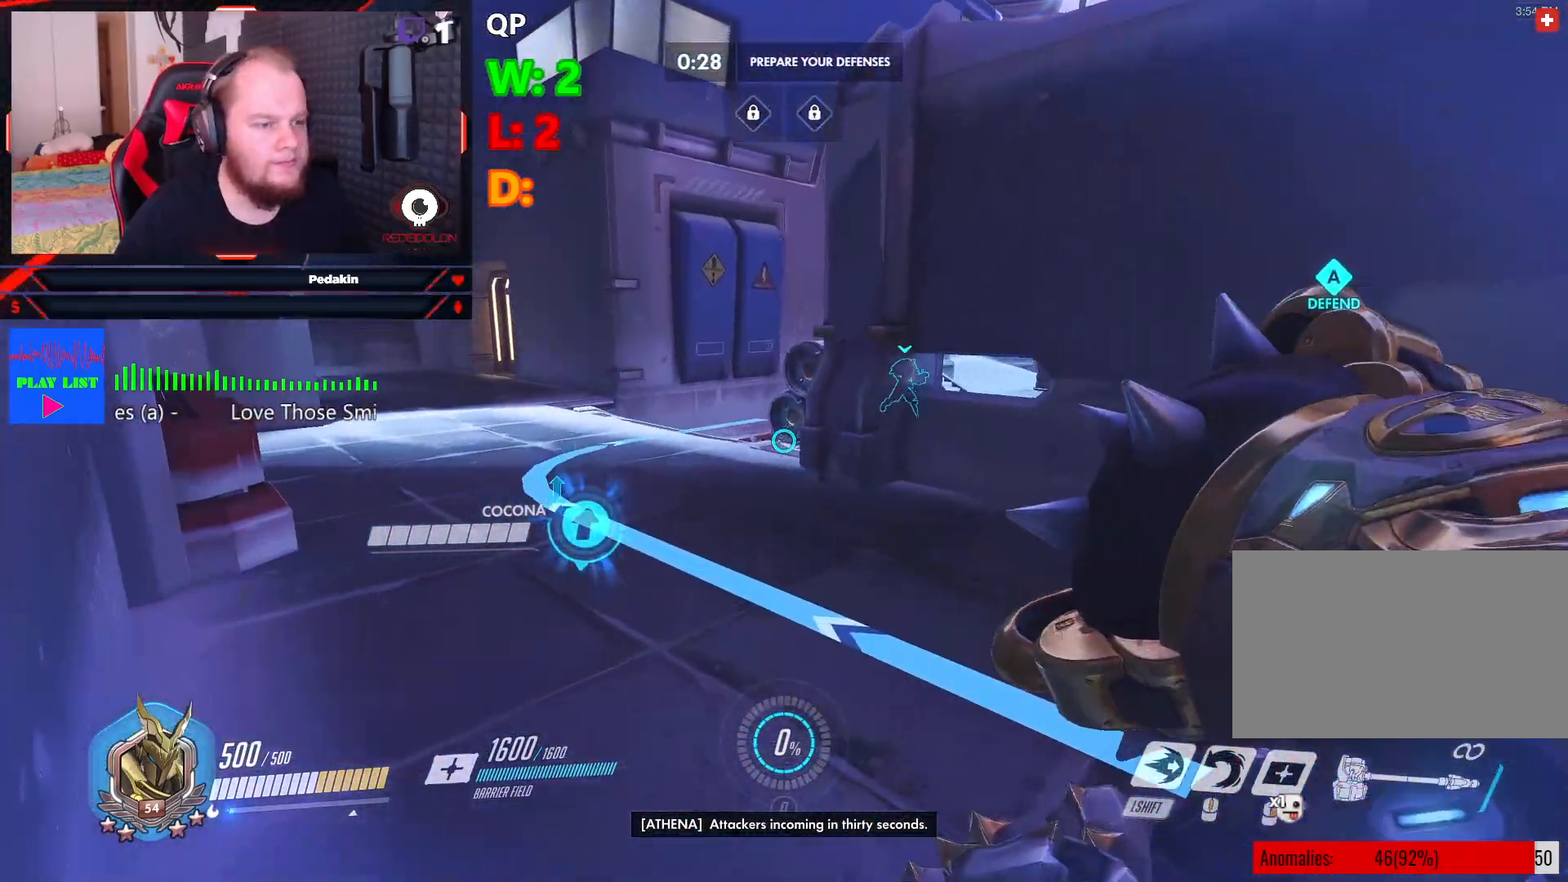
{"keys": ["a"], "mouse": [], "events": [[20, "a", "down"], [479, "w", "up"]]}
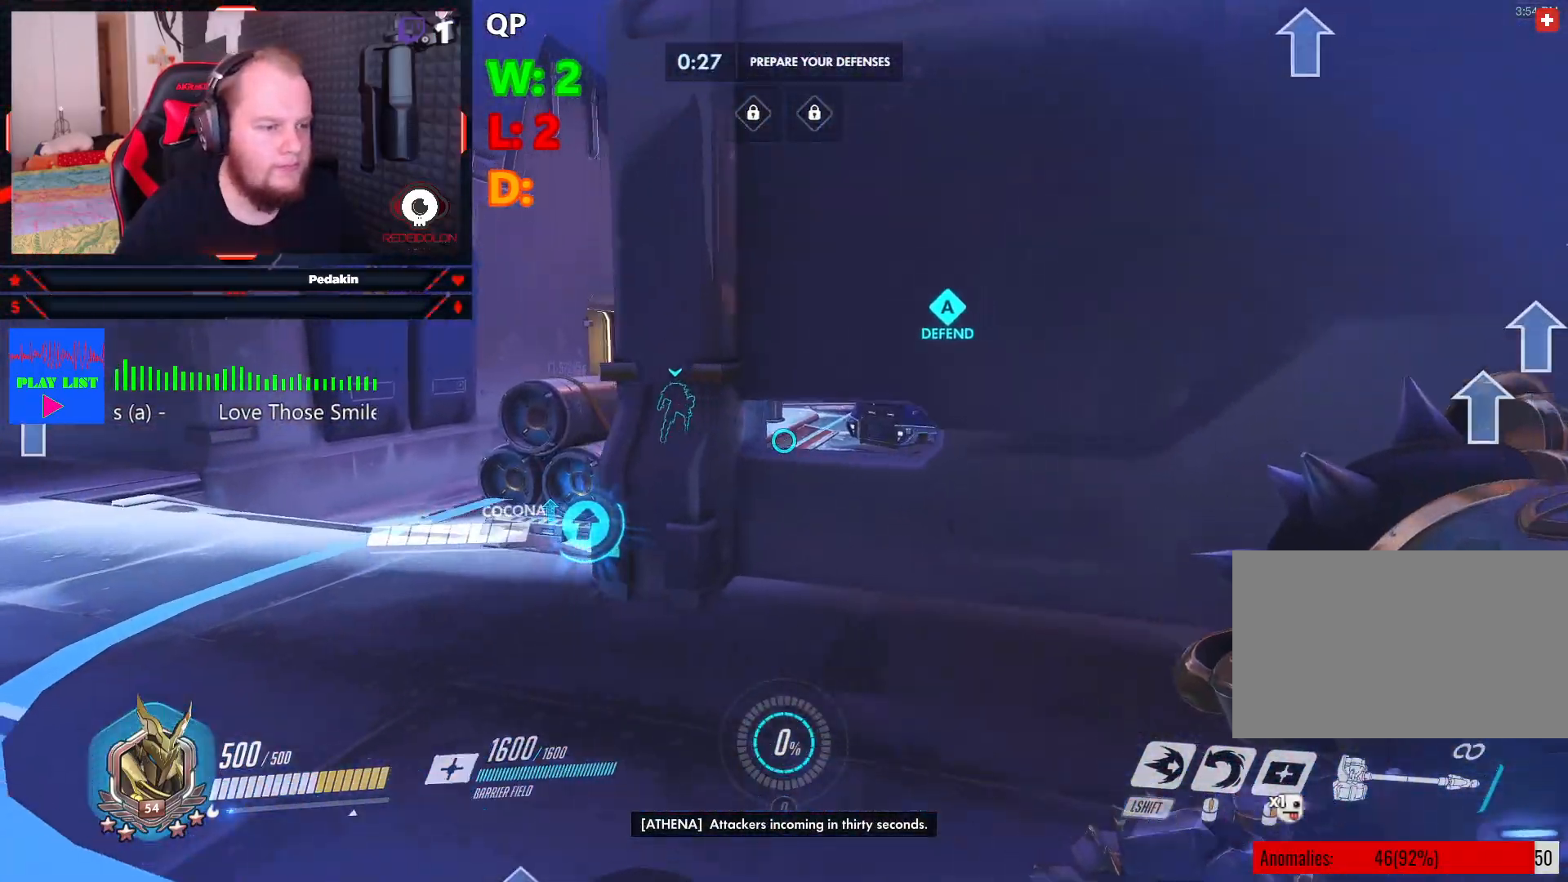
{"keys": ["w"], "mouse": [], "events": [[20, "space", "down"], [166, "space", "up"], [270, "w", "down"], [416, "a", "up"], [416, "shift", "down"], [458, "shift", "up"]]}
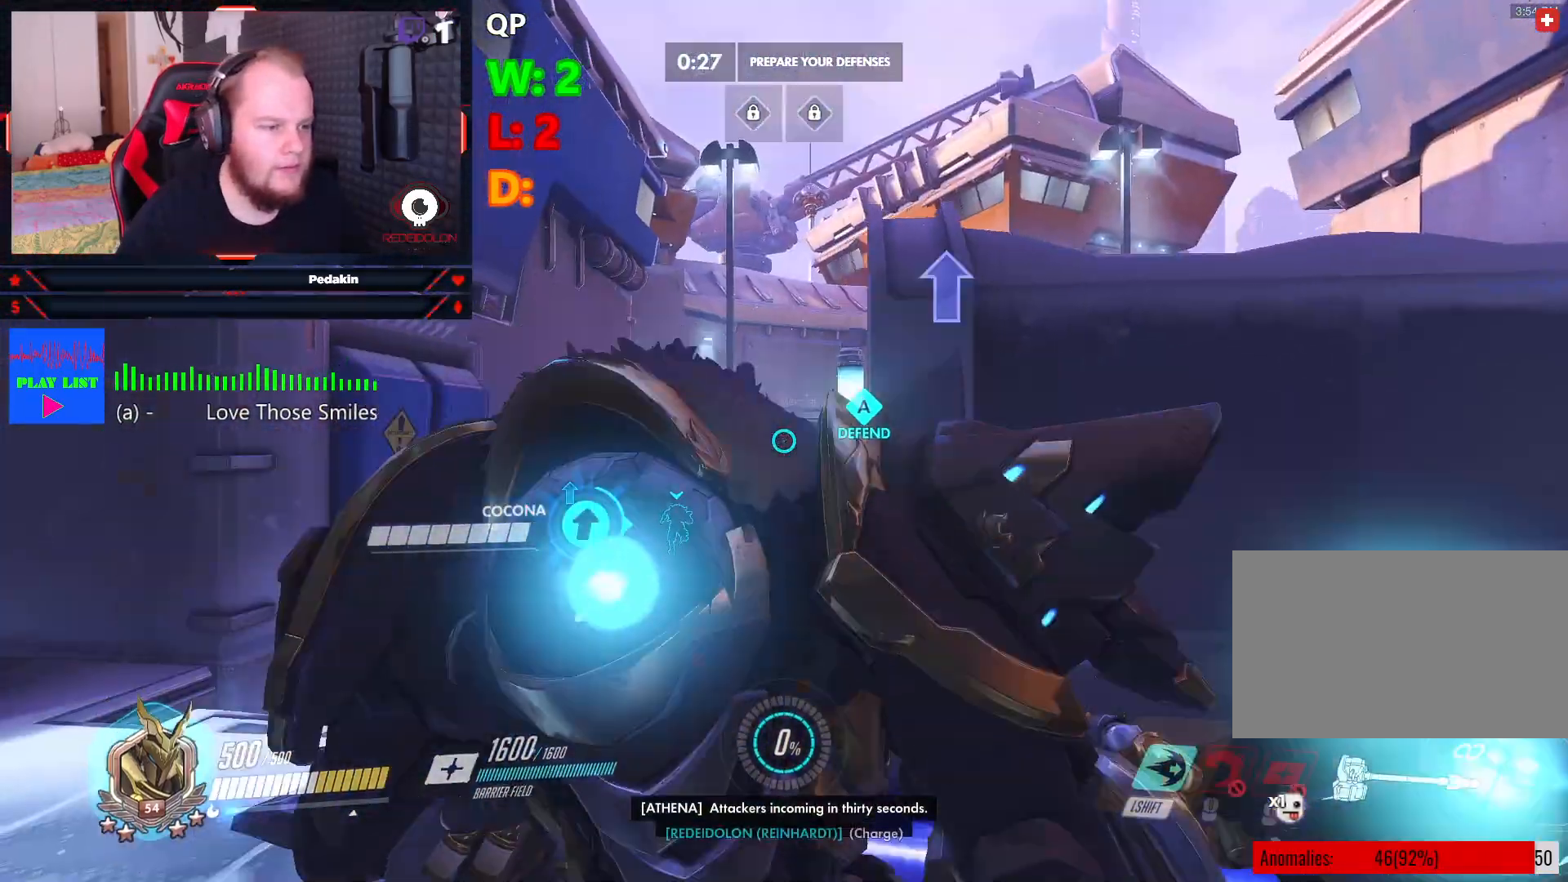
{"keys": ["d", "w"], "mouse": [], "events": [[187, "d", "down"]]}
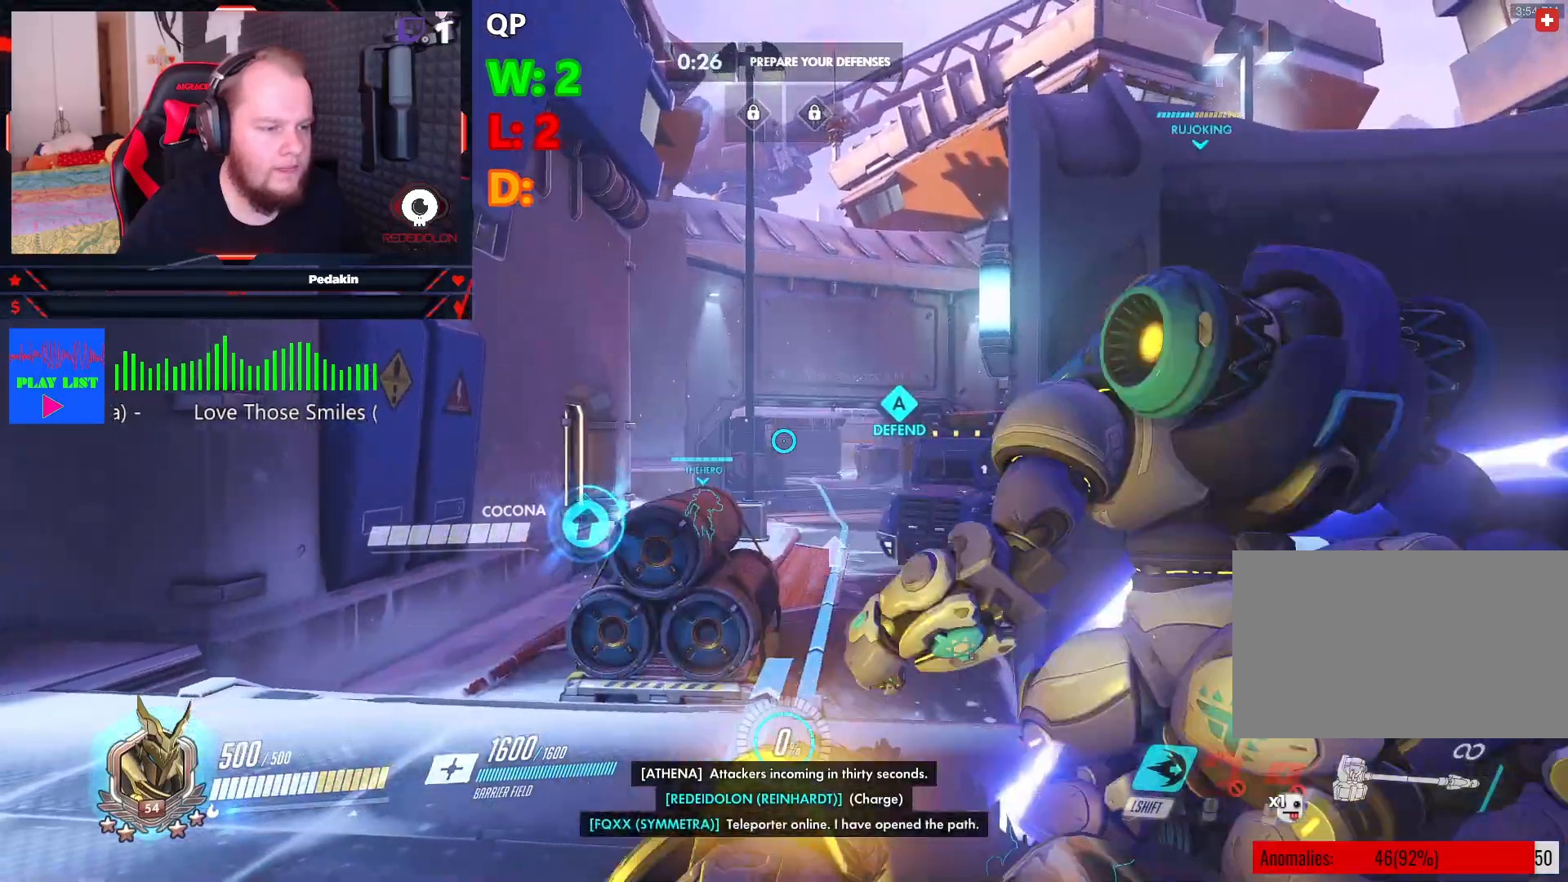
{"keys": ["w"], "mouse": [], "events": [[62, "d", "up"]]}
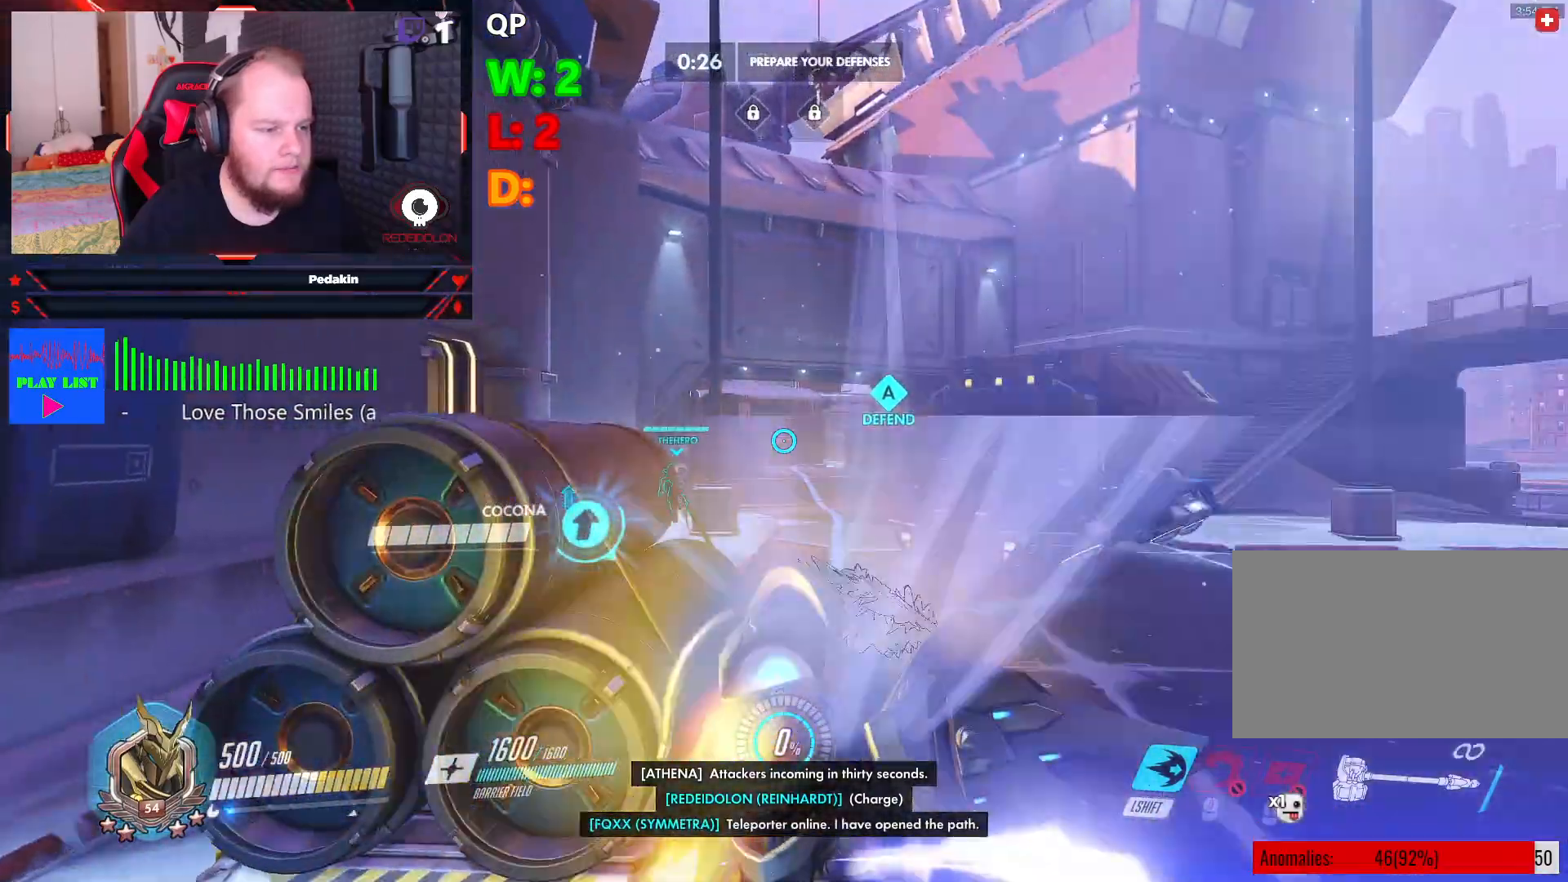
{"keys": ["w"], "mouse": [], "events": []}
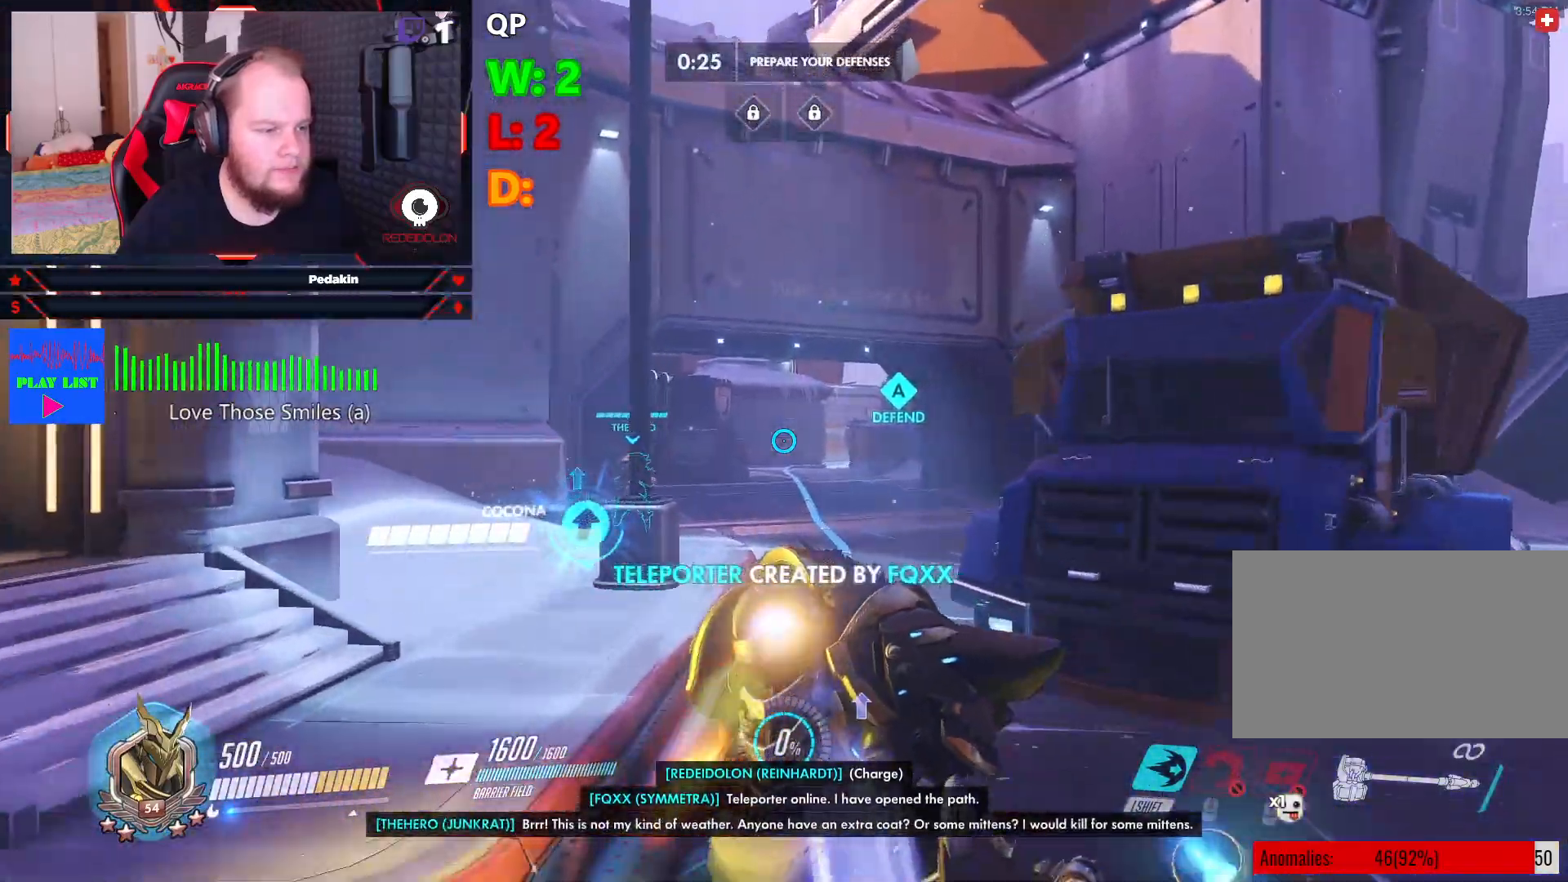
{"keys": ["w"], "mouse": [], "events": [[104, "a", "down"], [458, "a", "up"]]}
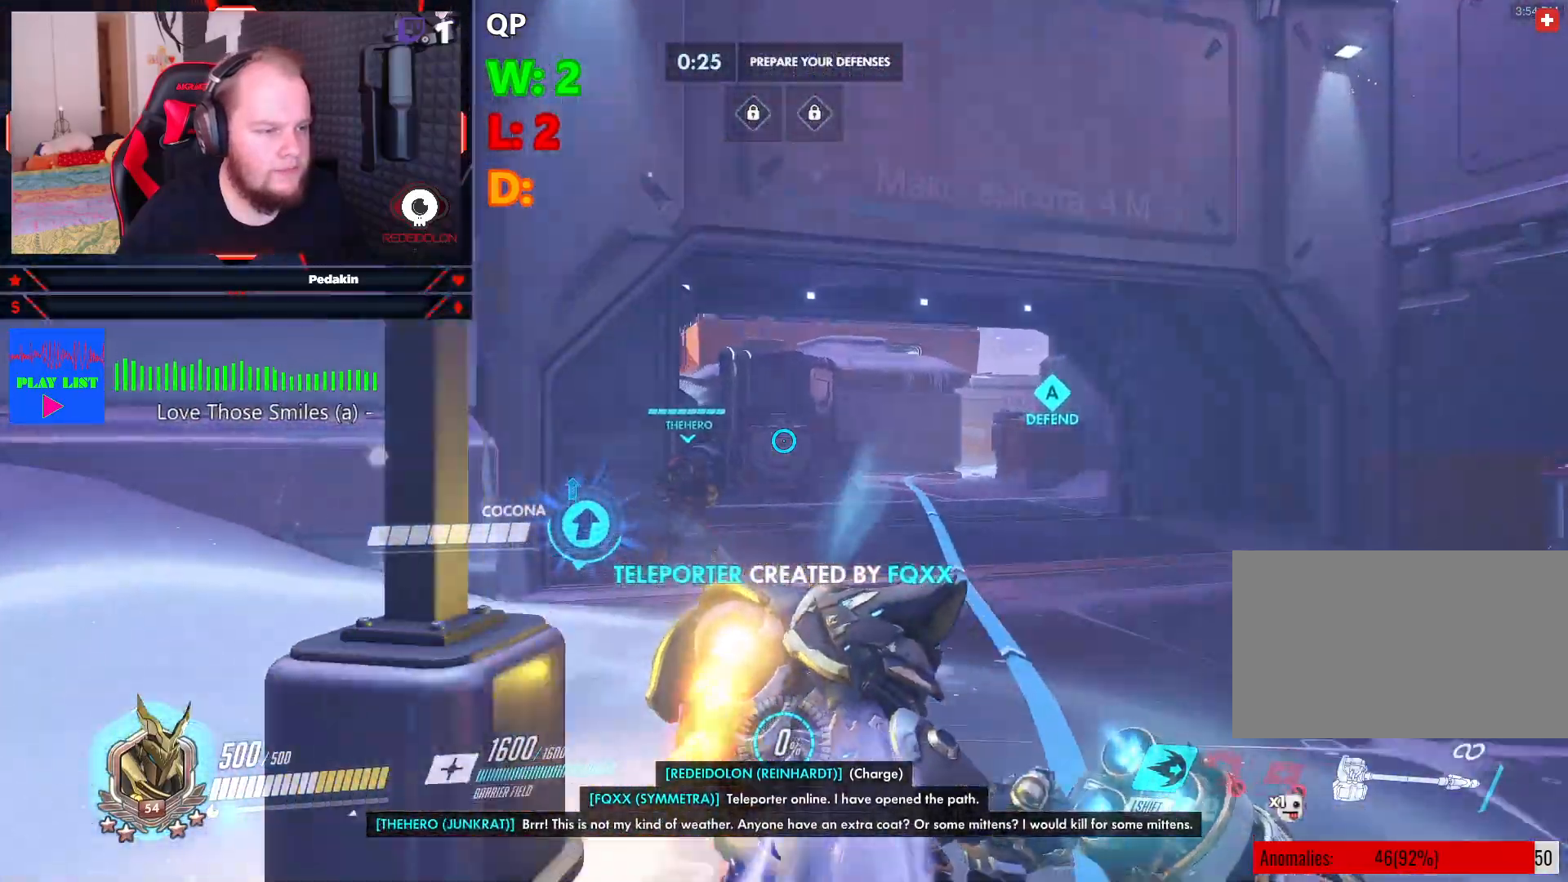
{"keys": ["w"], "mouse": [], "events": [[104, "a", "down"], [437, "a", "up"]]}
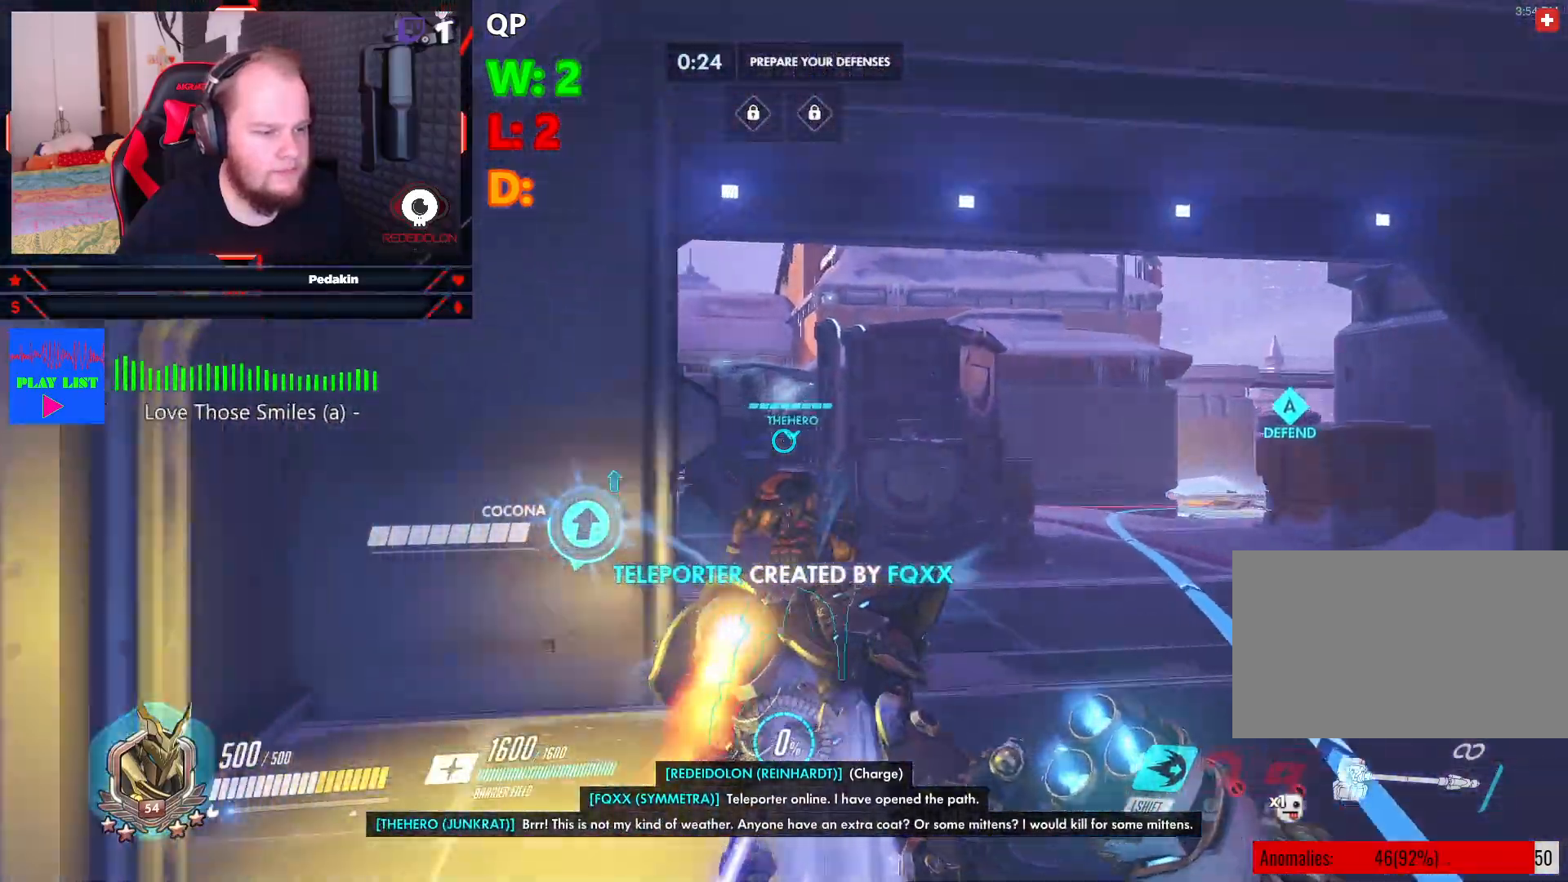
{"keys": ["a", "w"], "mouse": [], "events": [[166, "a", "down"]]}